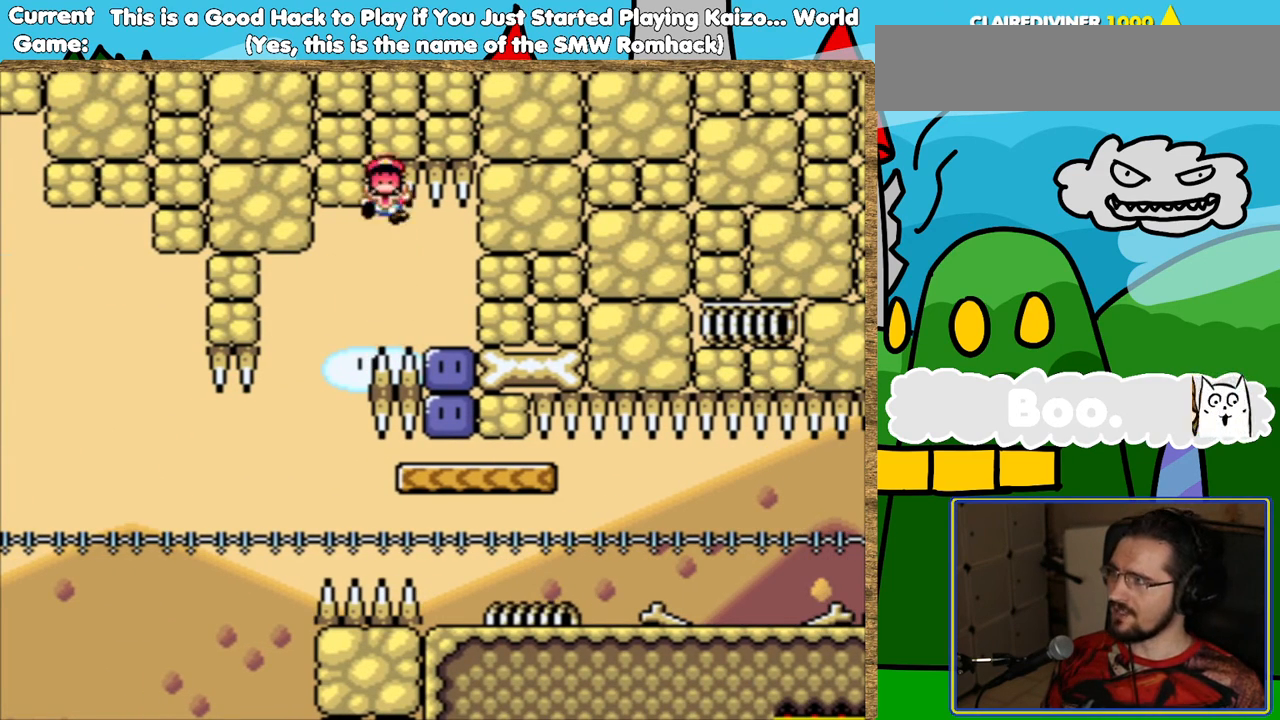
Gameplay with a controller (Nintendo layout); each line is a JSON object with the inputs held at the frame after it. "events" lists button and stick changes between this image and that frame as [ms after this image, input, new state], when the widget could be followed in between. Not read: L3 R3.
{"buttons": ["B"], "events": [[437, "B", "down"]]}
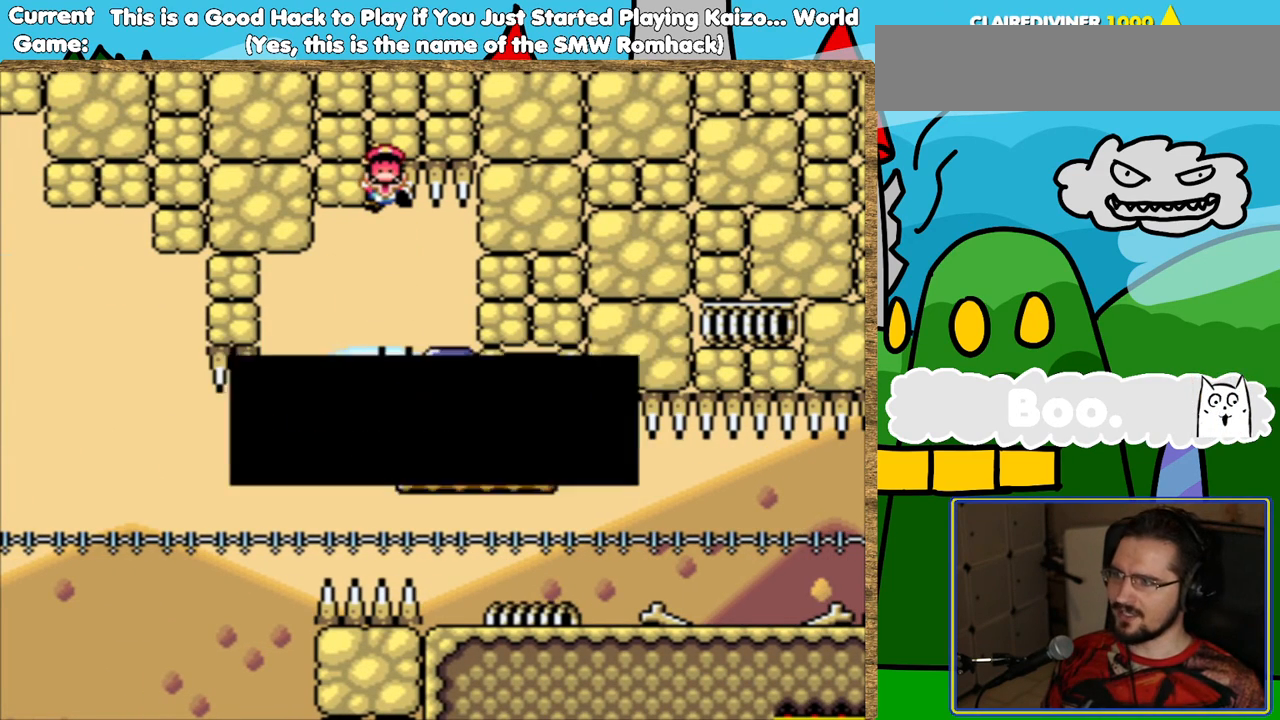
{"buttons": ["Y"], "events": [[51, "B", "up"], [303, "Y", "down"]]}
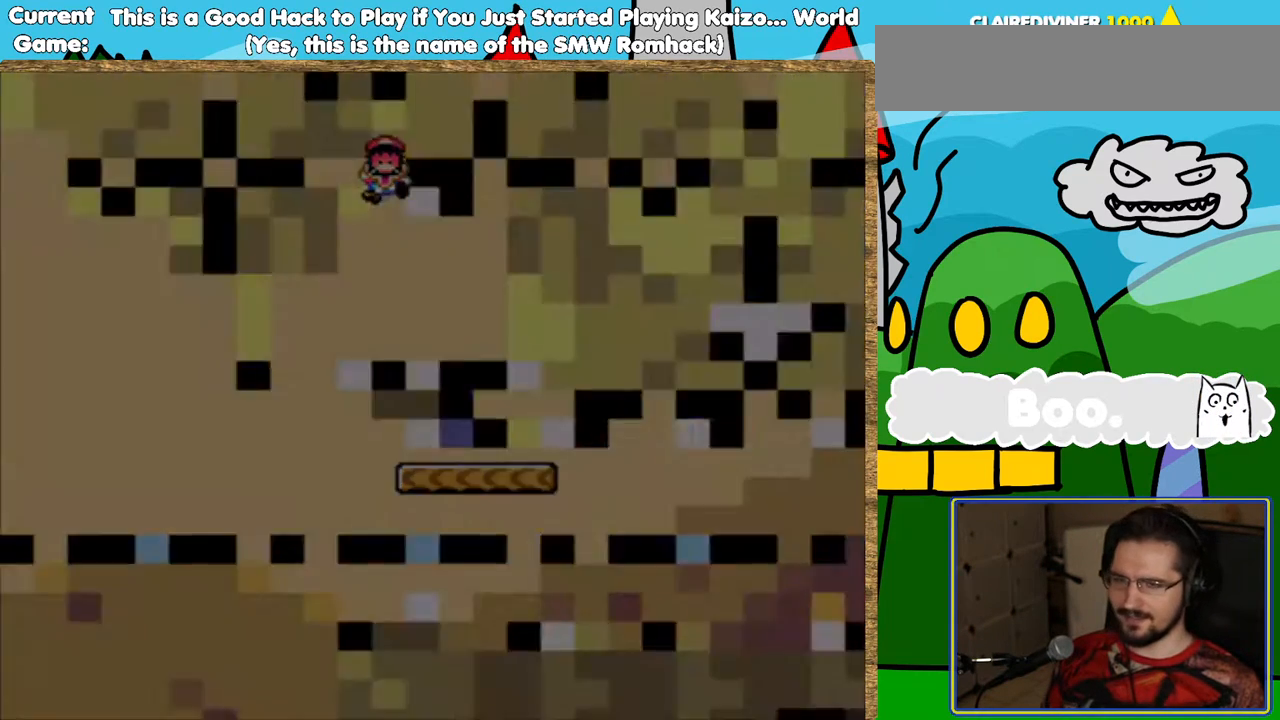
{"buttons": ["Y"], "events": []}
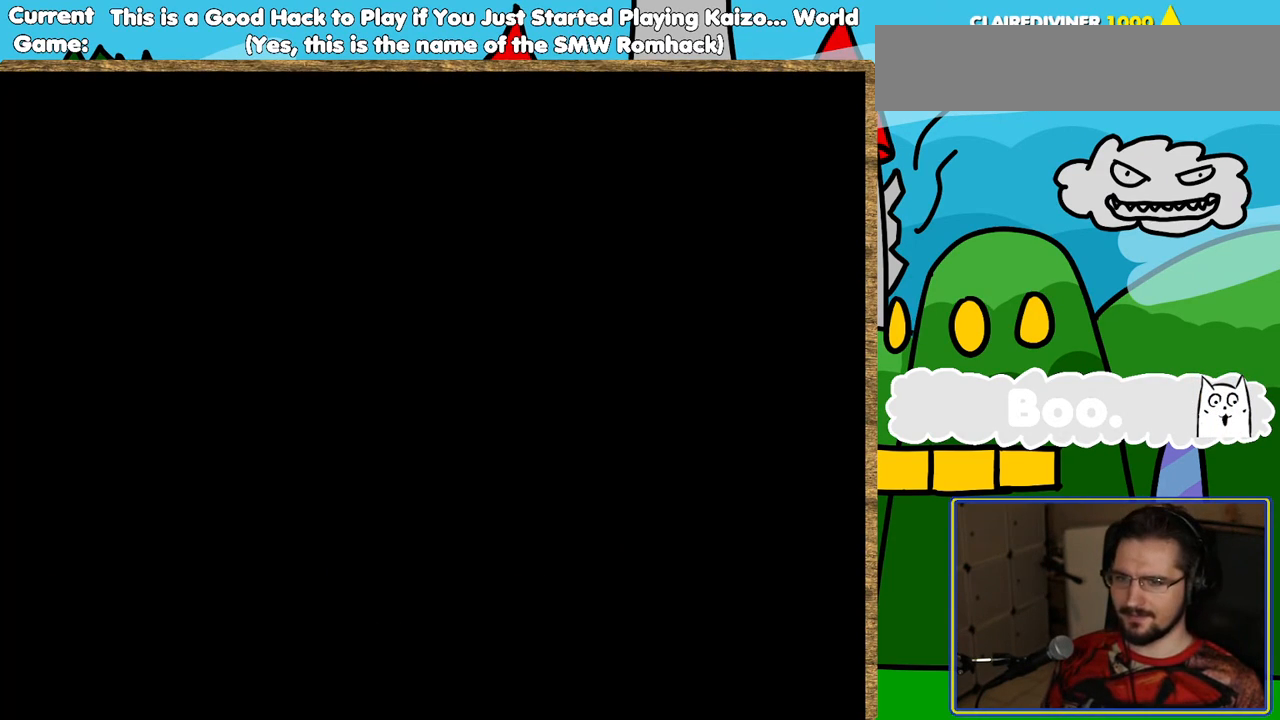
{"buttons": ["Y", "DPAD_RIGHT"], "events": [[67, "DPAD_RIGHT", "down"]]}
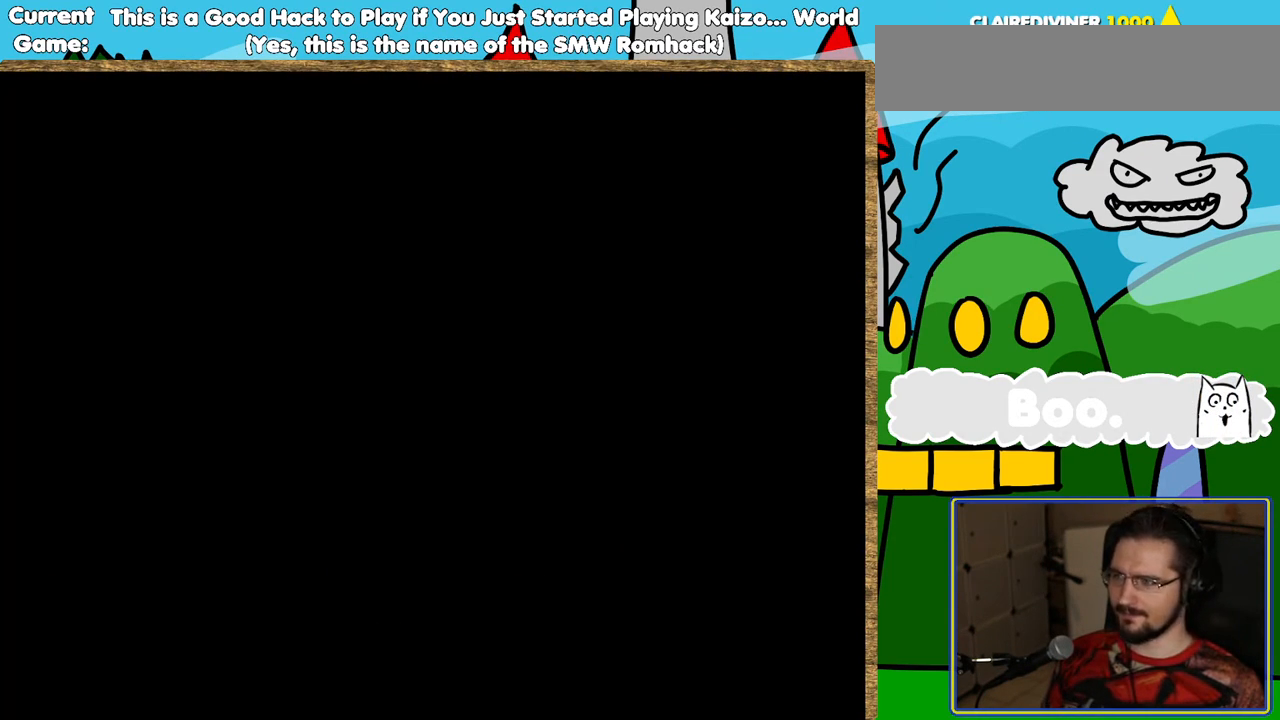
{"buttons": ["Y", "DPAD_RIGHT"], "events": []}
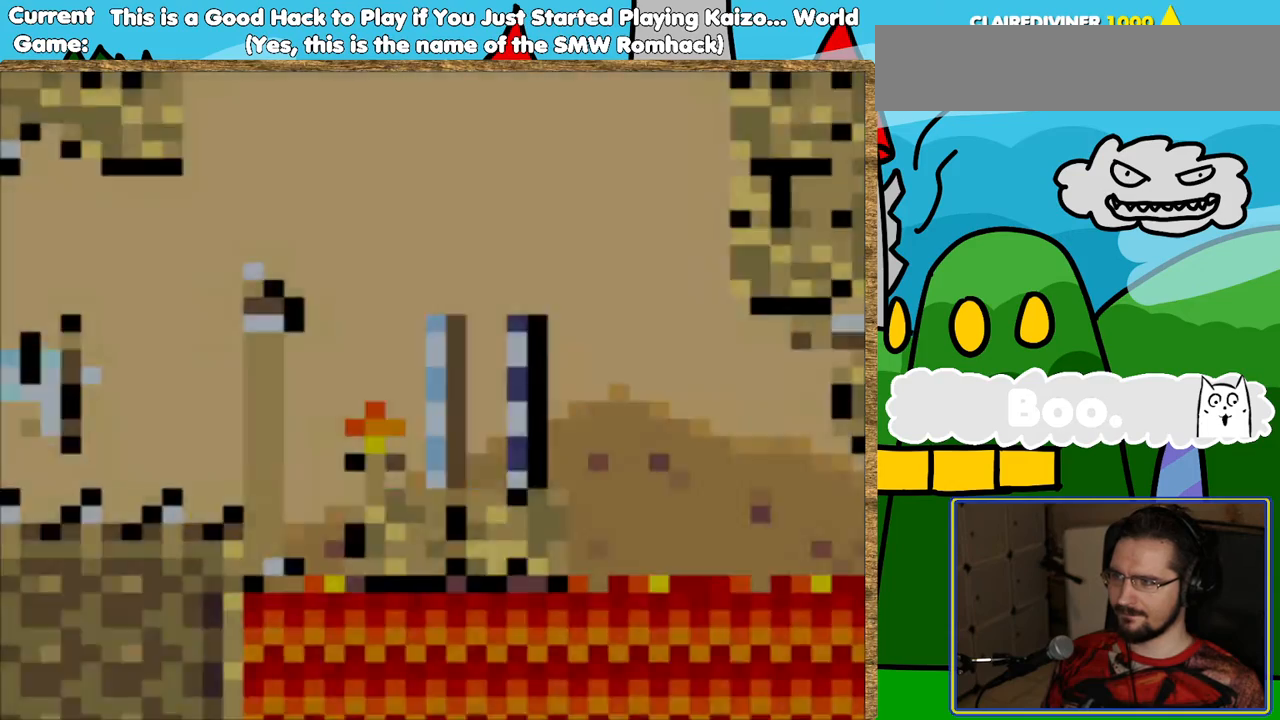
{"buttons": ["B", "Y", "DPAD_RIGHT"], "events": [[436, "B", "down"]]}
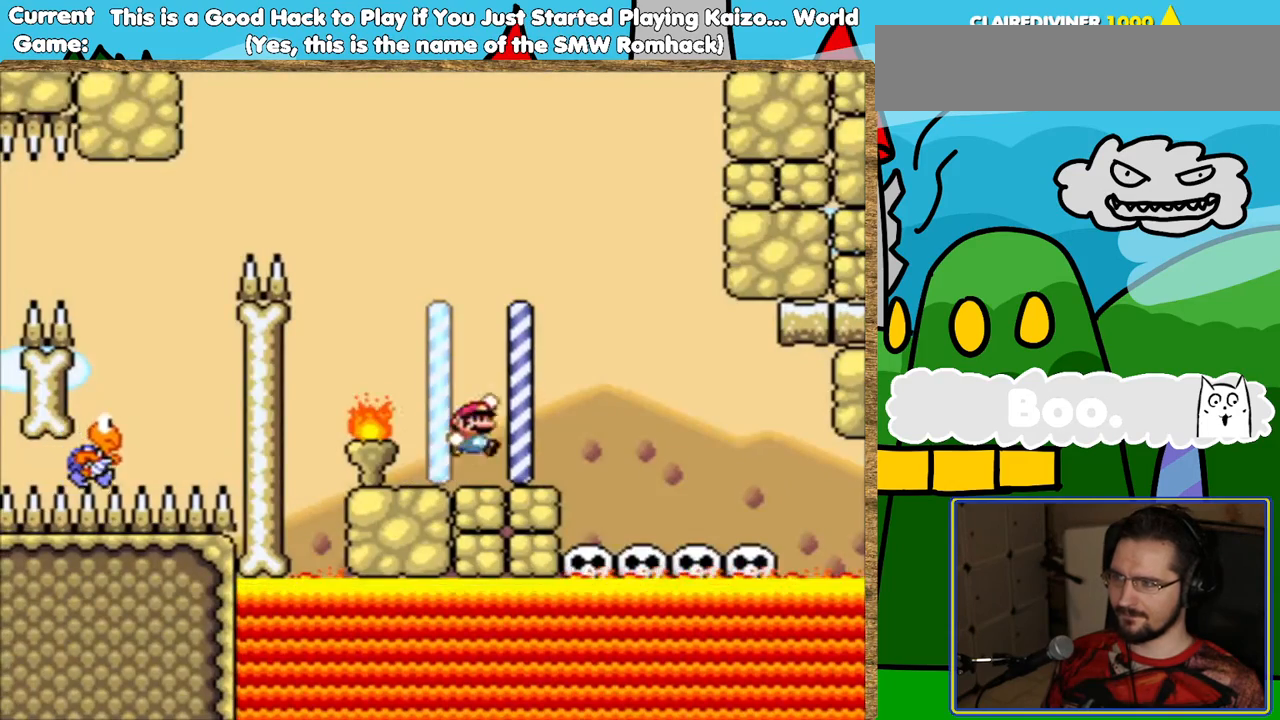
{"buttons": ["Y", "DPAD_LEFT"], "events": [[101, "B", "up"], [285, "DPAD_RIGHT", "up"], [369, "DPAD_LEFT", "down"]]}
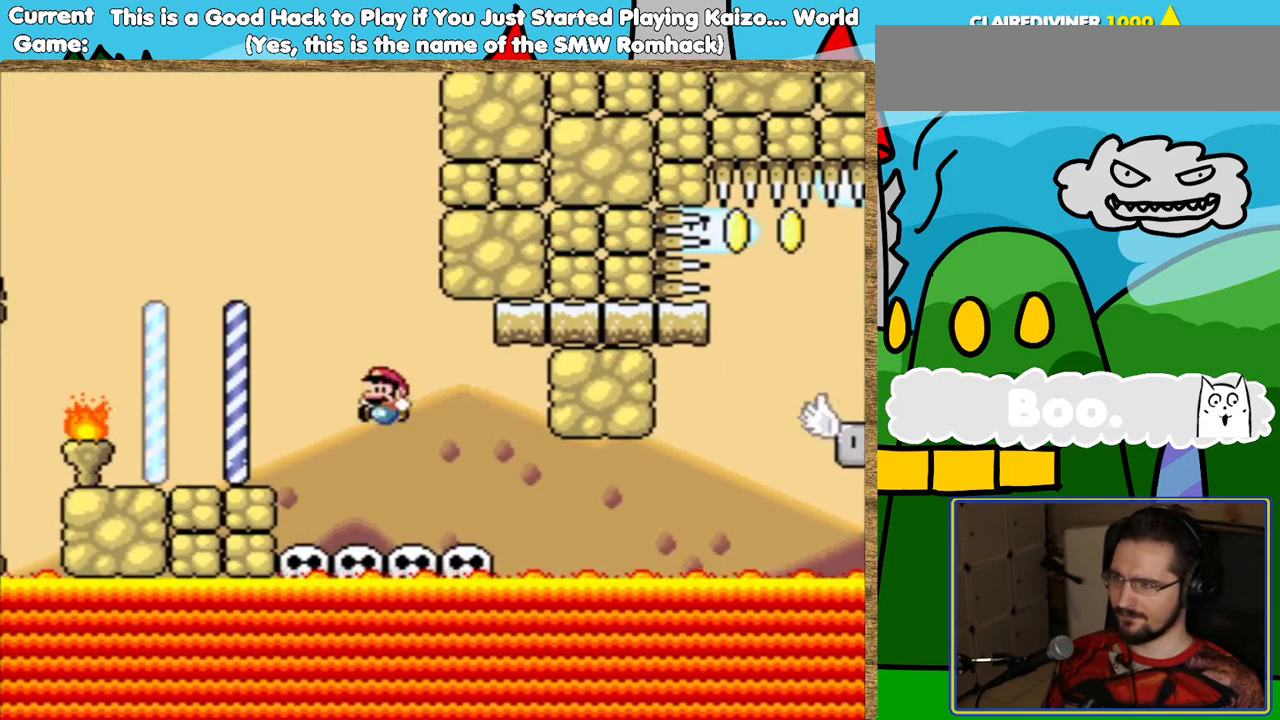
{"buttons": ["Y"], "events": [[50, "DPAD_LEFT", "up"], [151, "DPAD_RIGHT", "down"], [319, "DPAD_RIGHT", "up"]]}
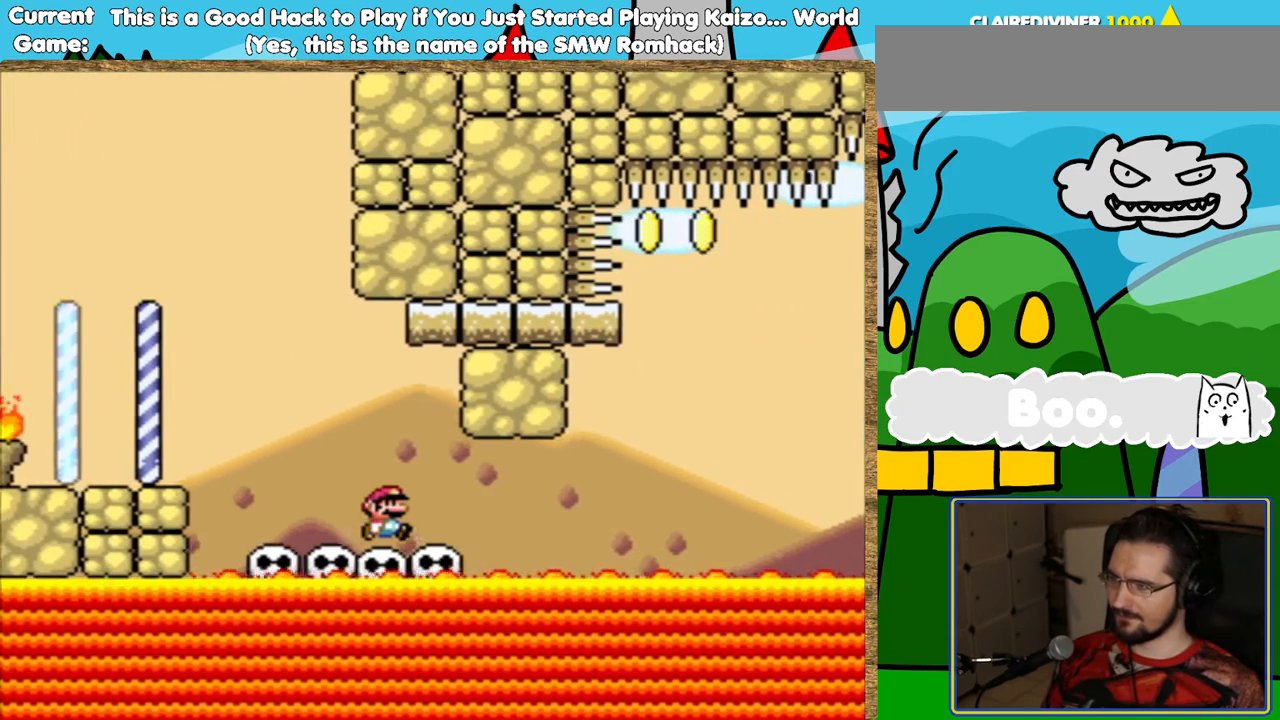
{"buttons": ["Y"], "events": [[235, "DPAD_RIGHT", "down"], [386, "DPAD_RIGHT", "up"]]}
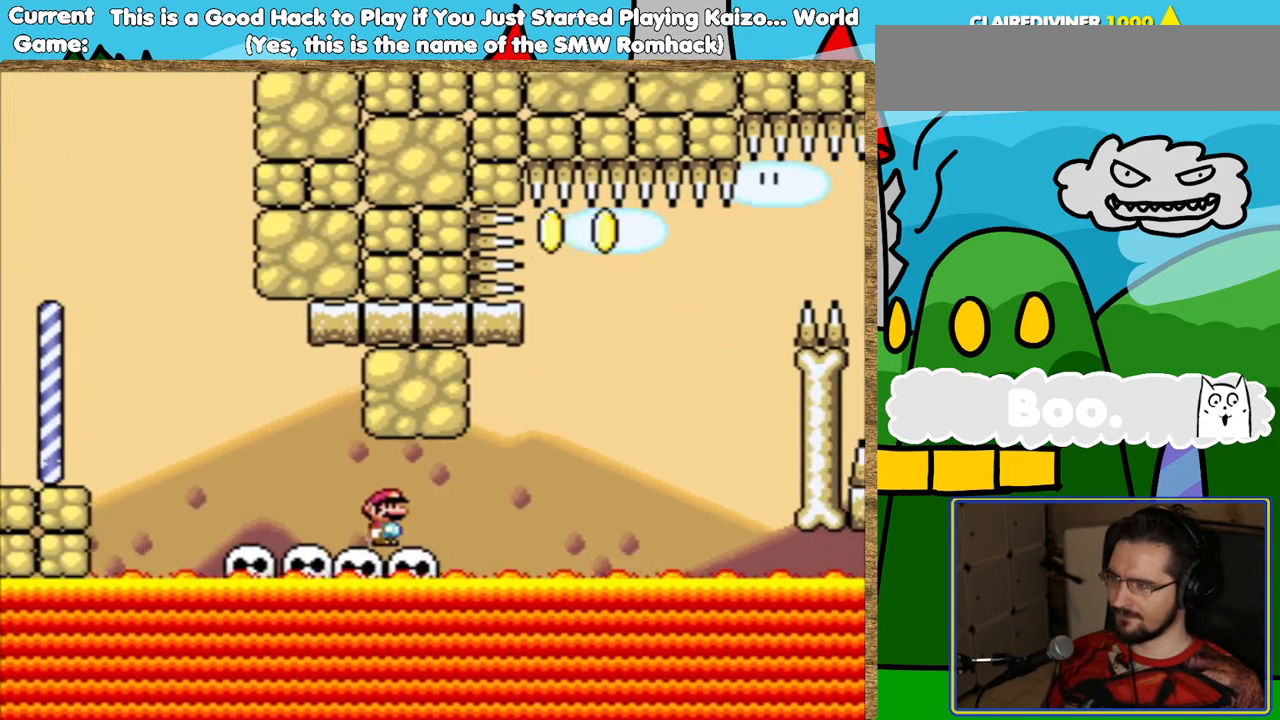
{"buttons": ["Y"], "events": [[50, "DPAD_DOWN", "down"], [134, "DPAD_DOWN", "up"], [218, "DPAD_DOWN", "down"], [285, "DPAD_DOWN", "up"], [353, "DPAD_DOWN", "down"], [437, "DPAD_DOWN", "up"]]}
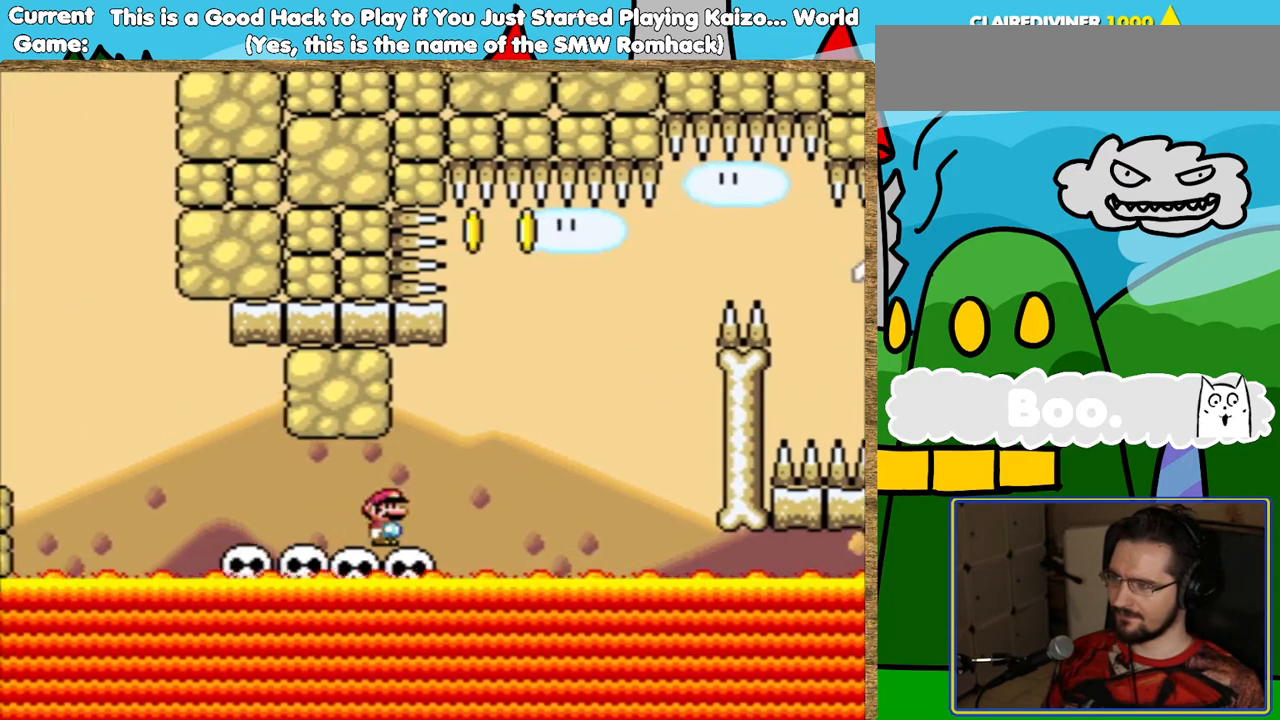
{"buttons": ["Y", "DPAD_RIGHT"], "events": [[17, "DPAD_DOWN", "down"], [101, "DPAD_DOWN", "up"], [168, "DPAD_DOWN", "down"], [286, "DPAD_DOWN", "up"], [487, "DPAD_RIGHT", "down"]]}
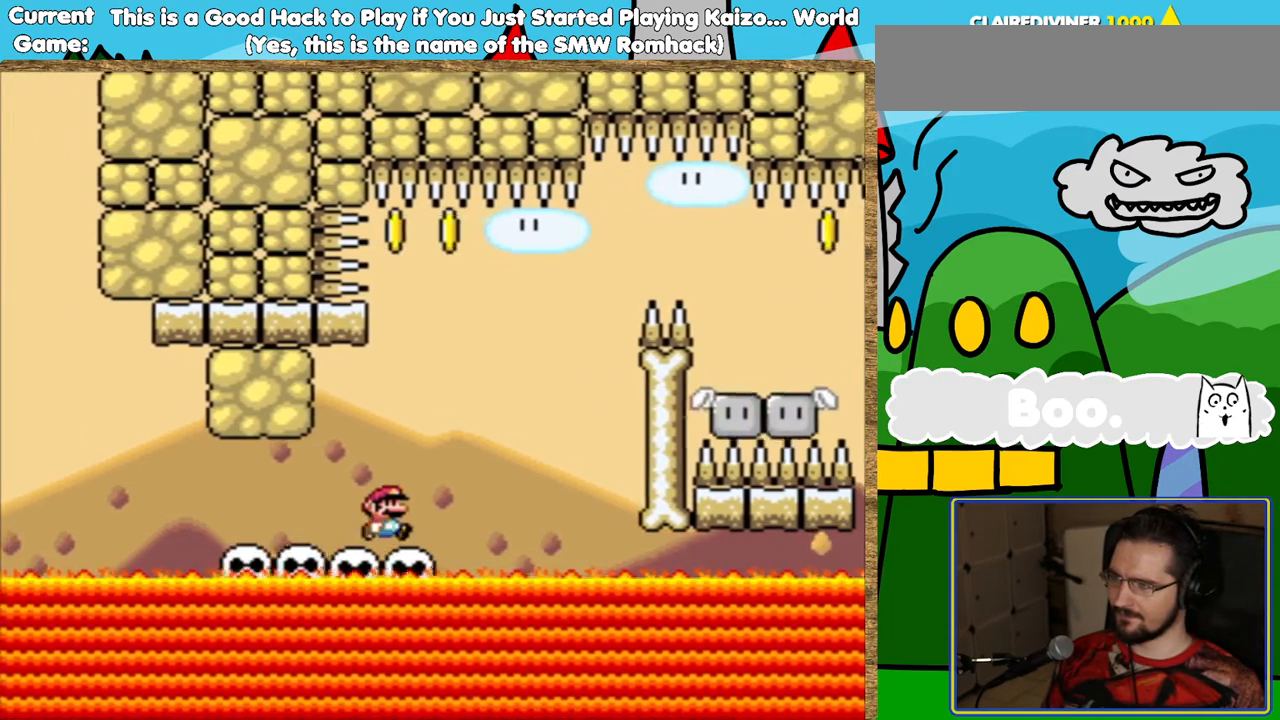
{"buttons": ["Y", "DPAD_LEFT"], "events": [[17, "B", "down"], [319, "DPAD_RIGHT", "up"], [386, "B", "up"], [504, "DPAD_LEFT", "down"]]}
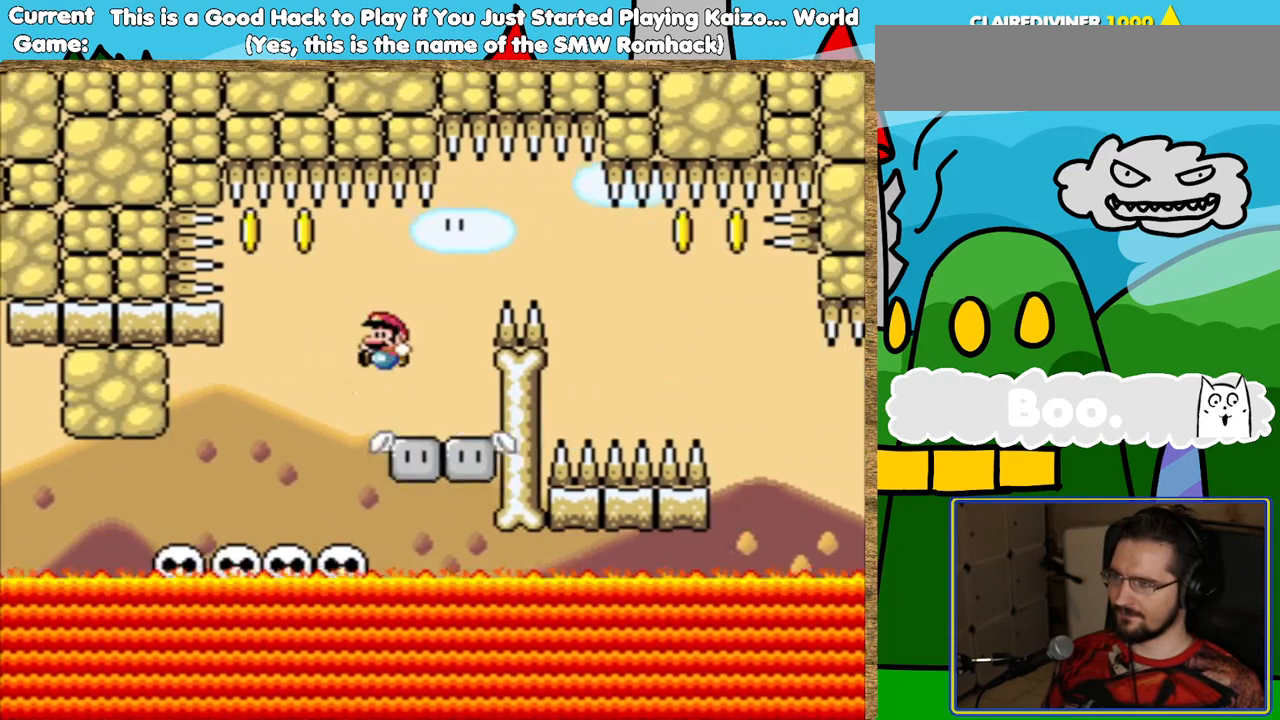
{"buttons": ["Y", "DPAD_RIGHT"], "events": [[118, "DPAD_LEFT", "up"], [437, "DPAD_RIGHT", "down"]]}
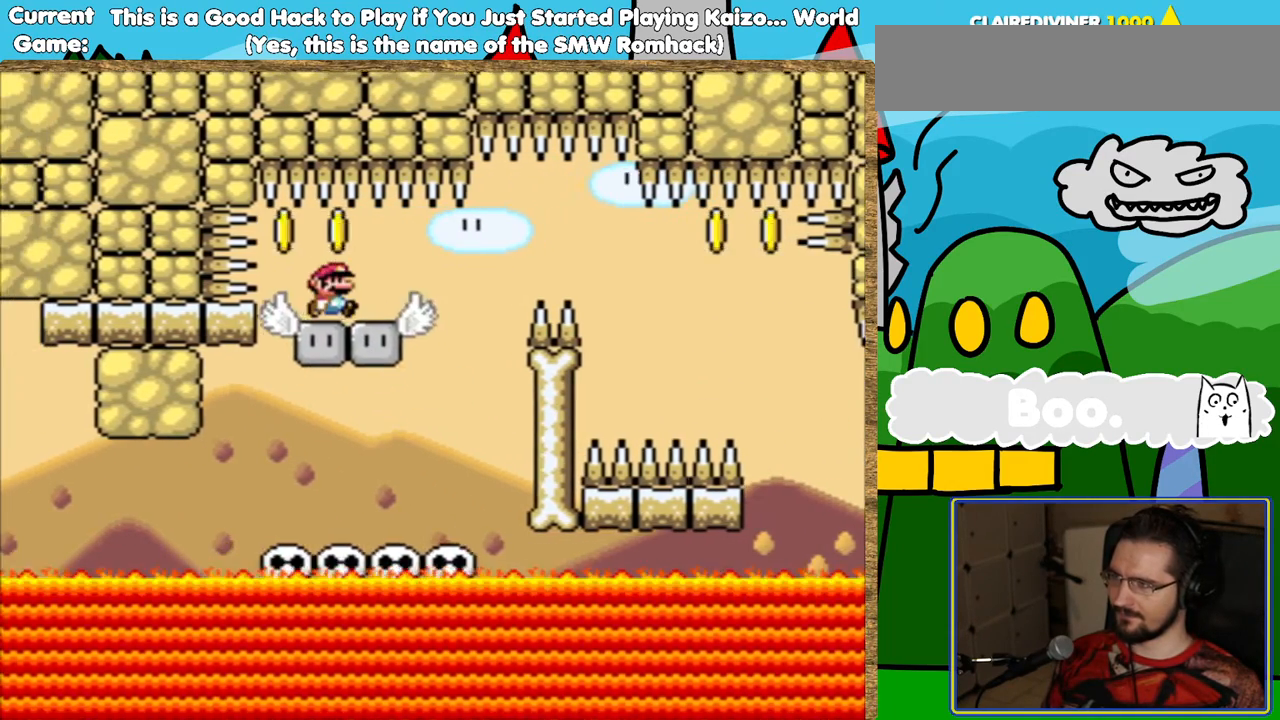
{"buttons": ["Y"], "events": [[17, "DPAD_RIGHT", "up"]]}
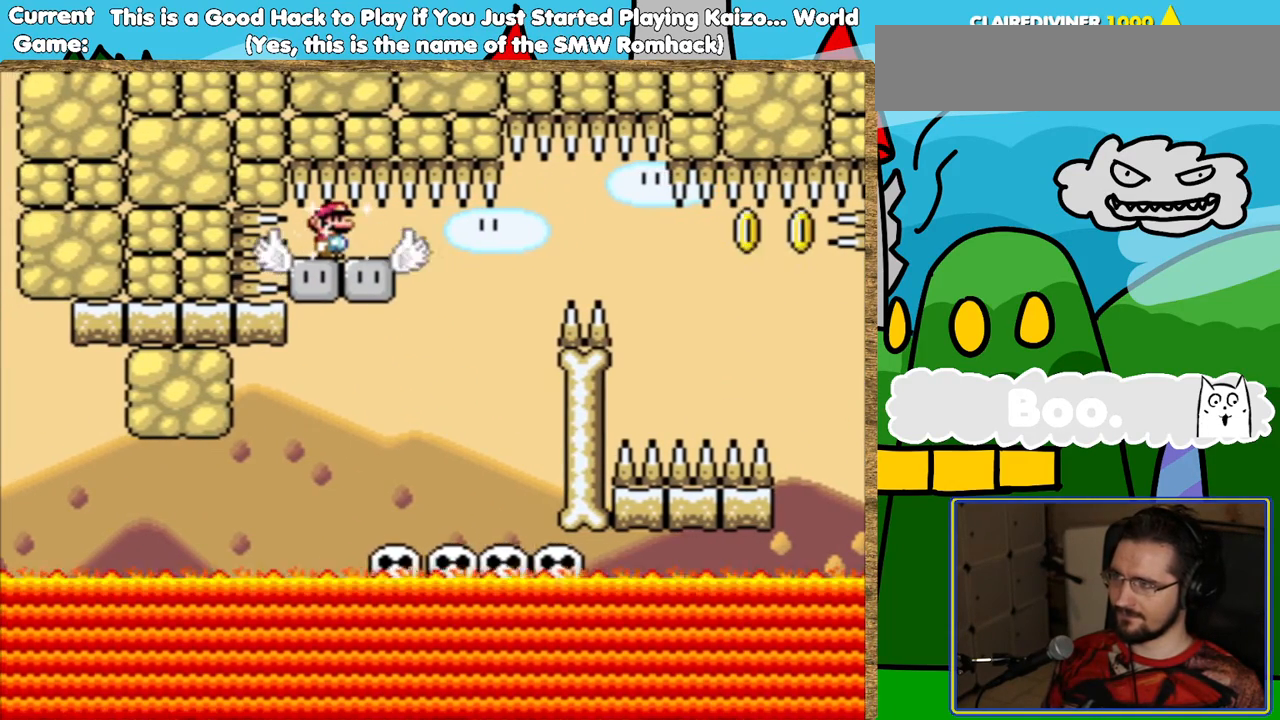
{"buttons": ["Y"], "events": []}
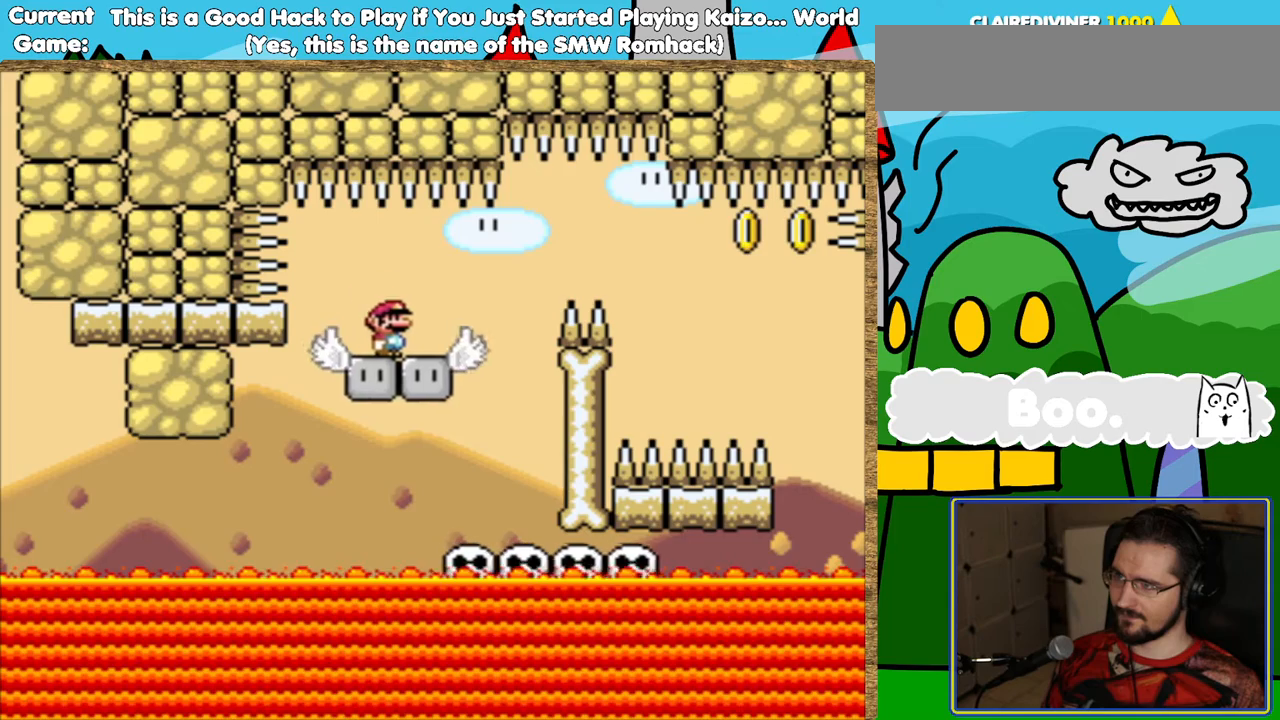
{"buttons": ["B", "Y", "DPAD_RIGHT"], "events": [[168, "DPAD_RIGHT", "down"], [252, "B", "down"]]}
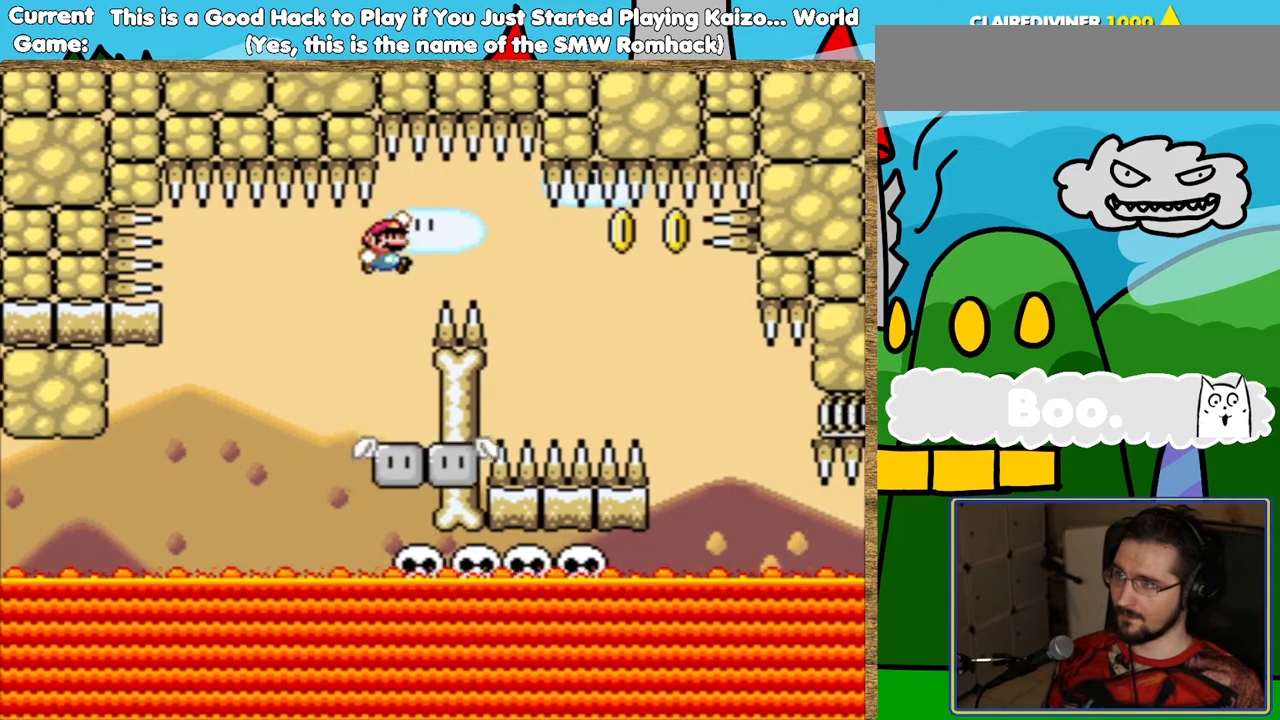
{"buttons": [], "events": [[17, "B", "up"], [185, "DPAD_RIGHT", "up"], [286, "Y", "up"], [303, "DPAD_LEFT", "down"], [420, "DPAD_LEFT", "up"]]}
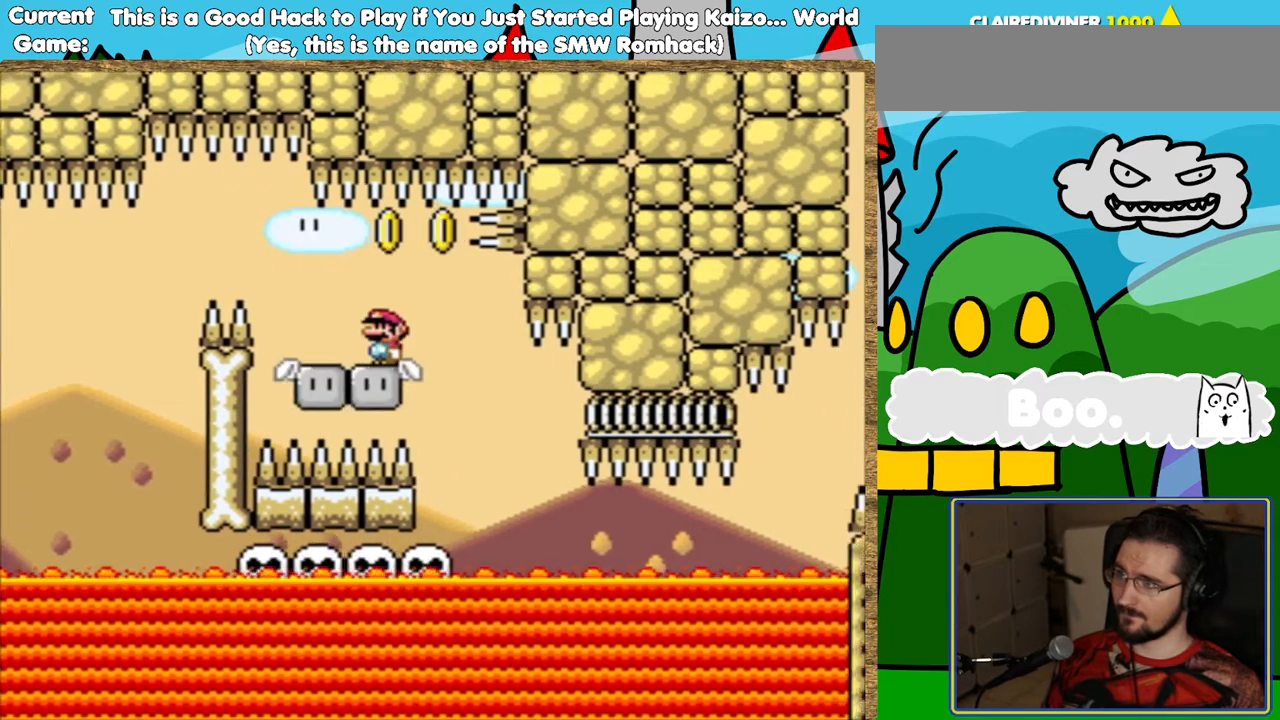
{"buttons": ["Y"], "events": [[168, "Y", "down"], [219, "DPAD_LEFT", "down"], [420, "DPAD_LEFT", "up"]]}
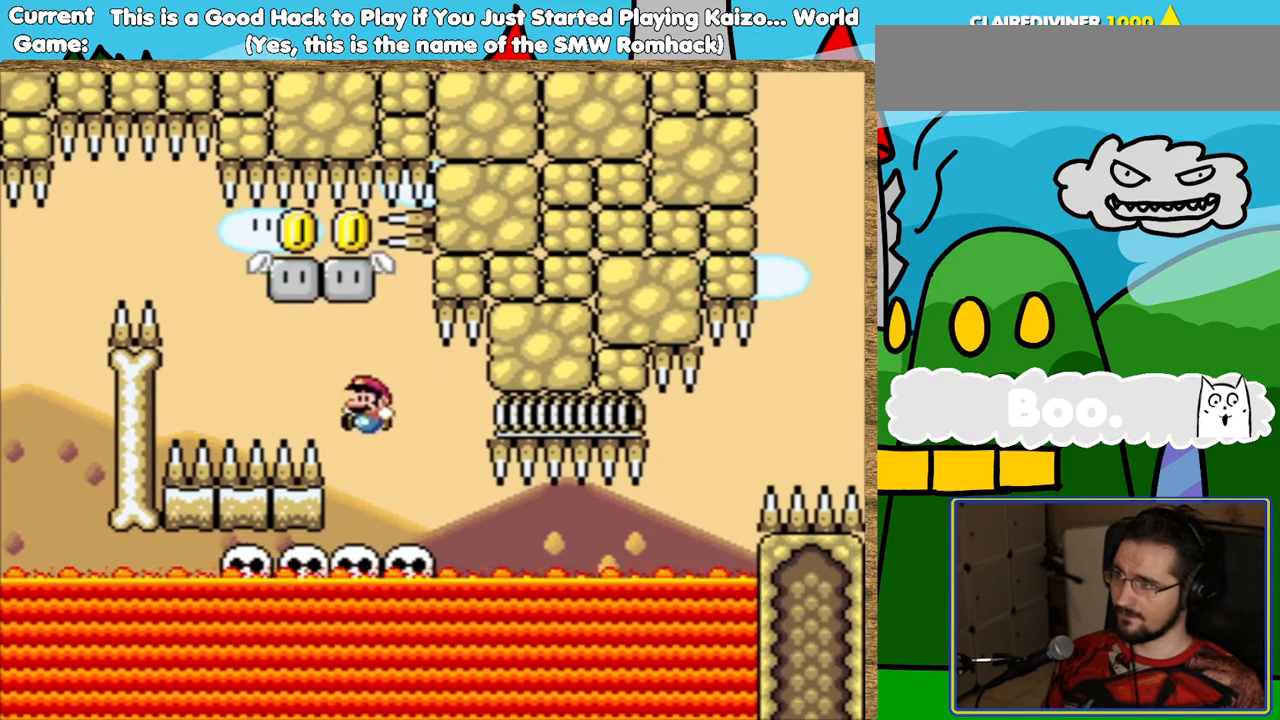
{"buttons": ["Y"], "events": [[17, "DPAD_RIGHT", "down"], [185, "DPAD_RIGHT", "up"]]}
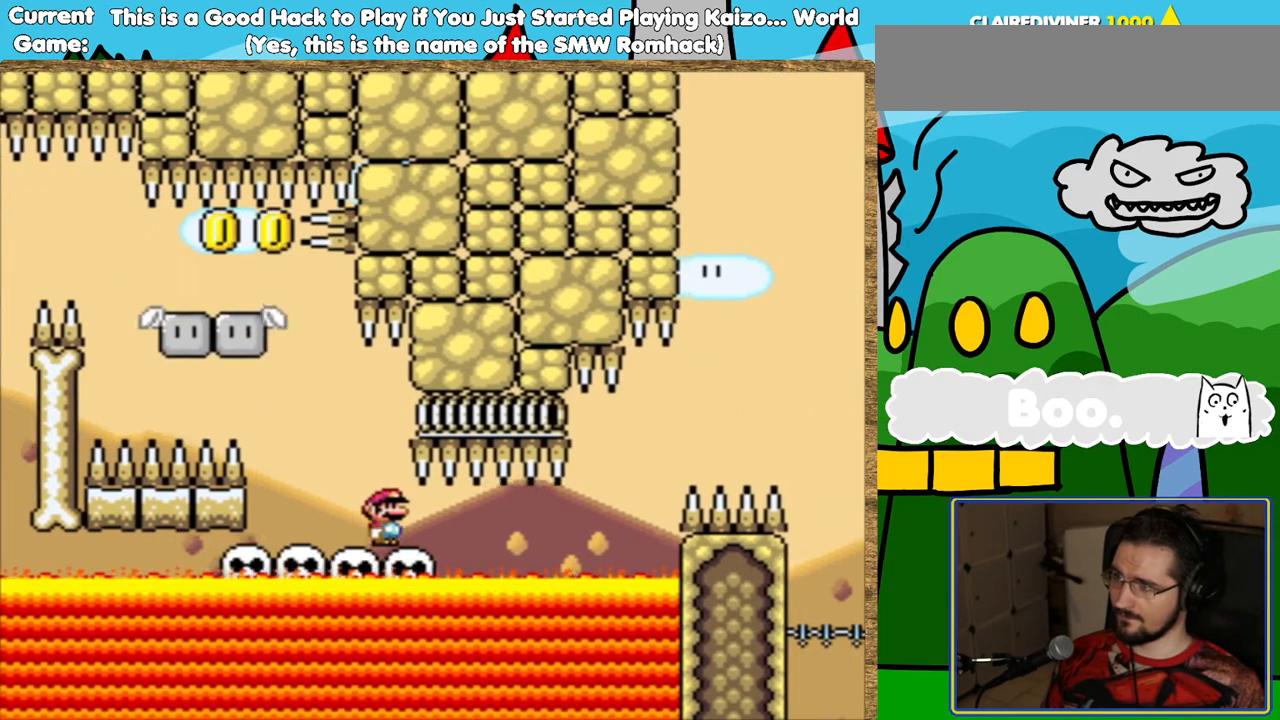
{"buttons": ["Y"], "events": [[17, "DPAD_LEFT", "down"], [101, "DPAD_LEFT", "up"]]}
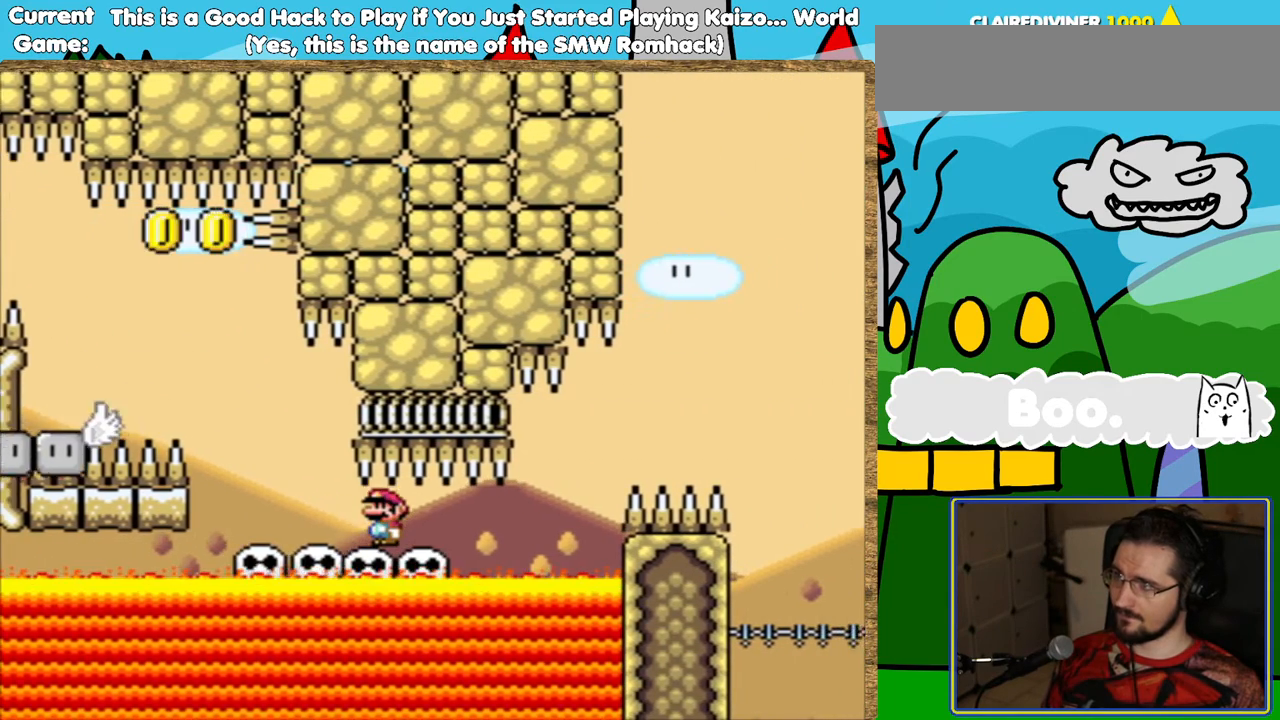
{"buttons": ["Y"], "events": []}
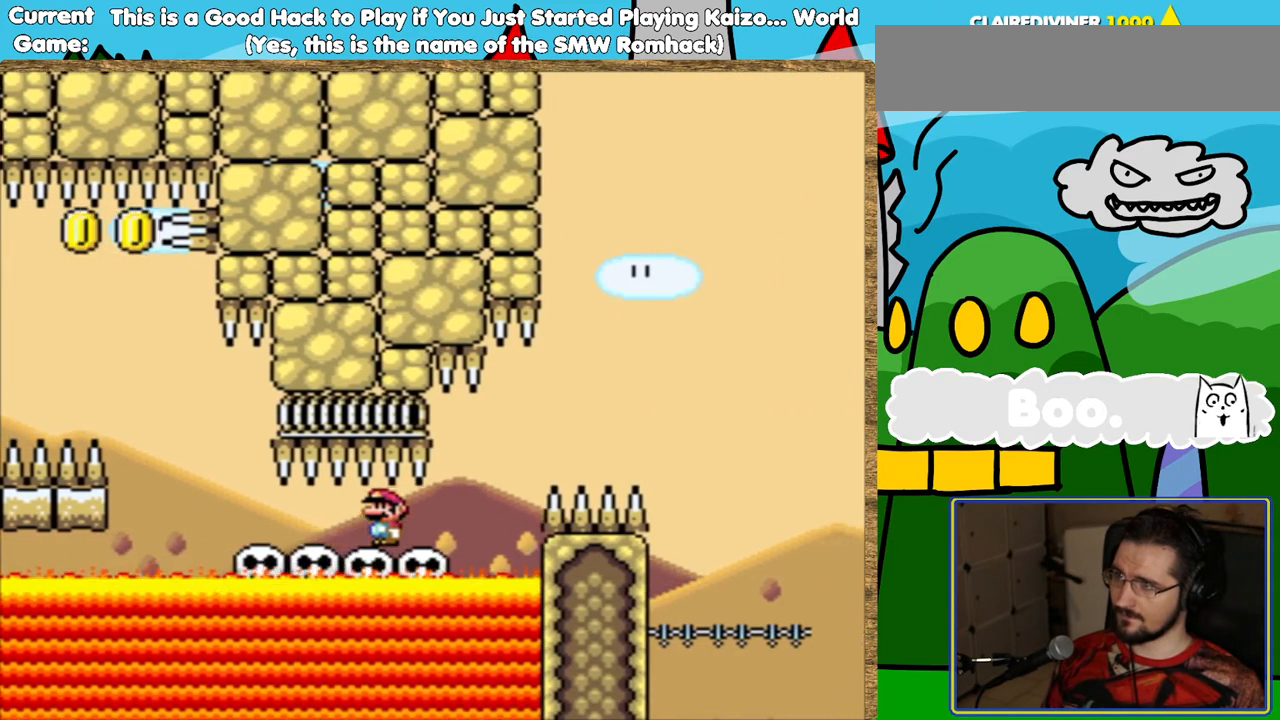
{"buttons": ["Y"], "events": [[34, "DPAD_LEFT", "down"], [151, "DPAD_LEFT", "up"]]}
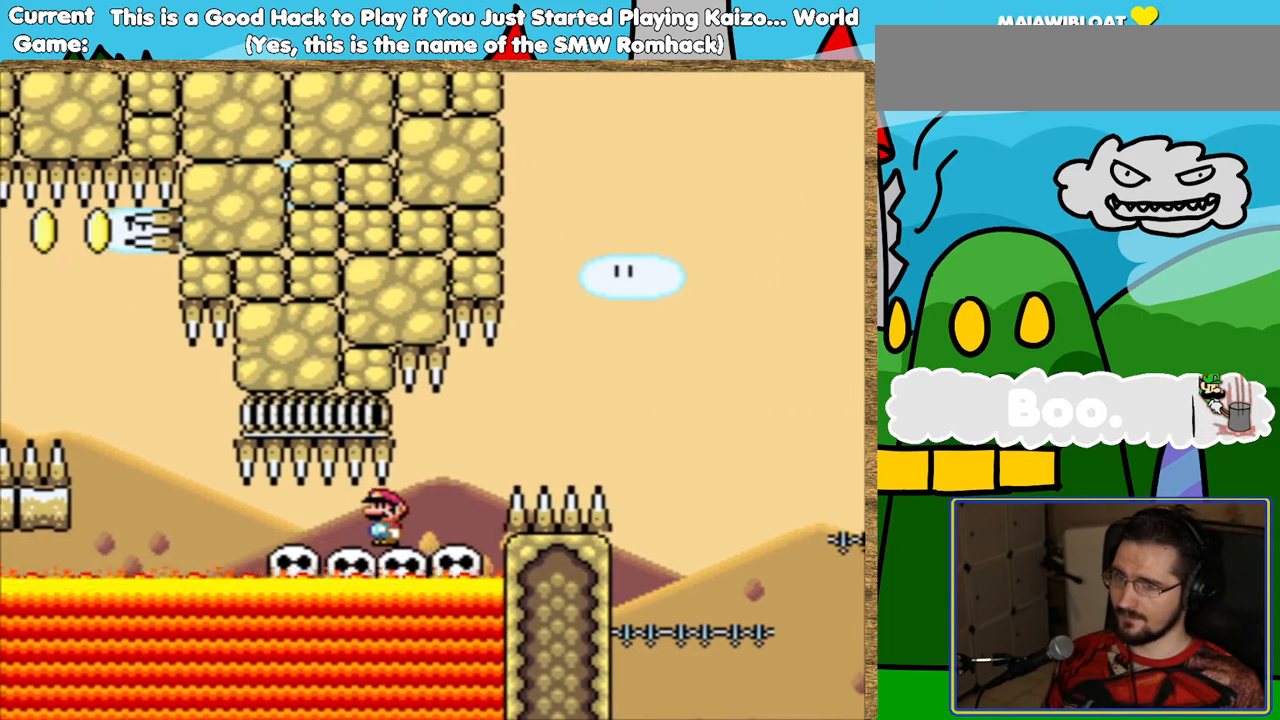
{"buttons": ["Y"], "events": [[118, "DPAD_LEFT", "down"], [286, "DPAD_LEFT", "up"]]}
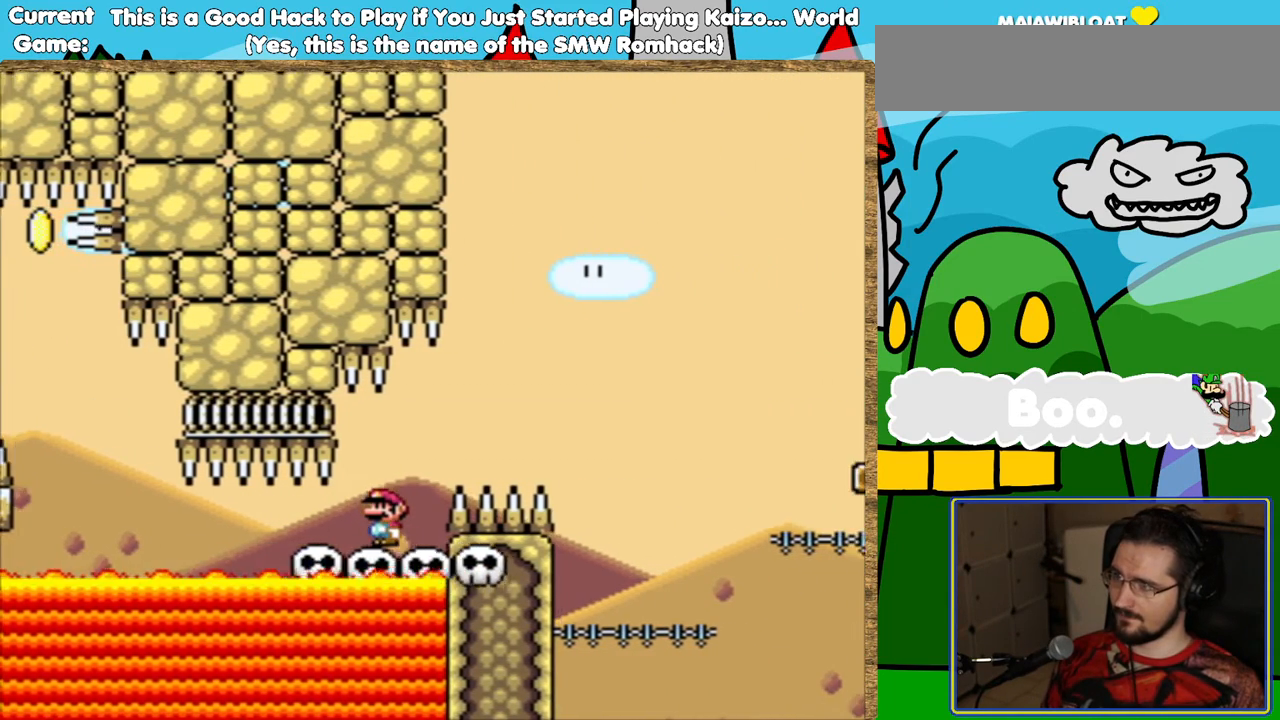
{"buttons": ["B", "Y"], "events": [[34, "DPAD_RIGHT", "down"], [118, "B", "down"], [504, "DPAD_RIGHT", "up"]]}
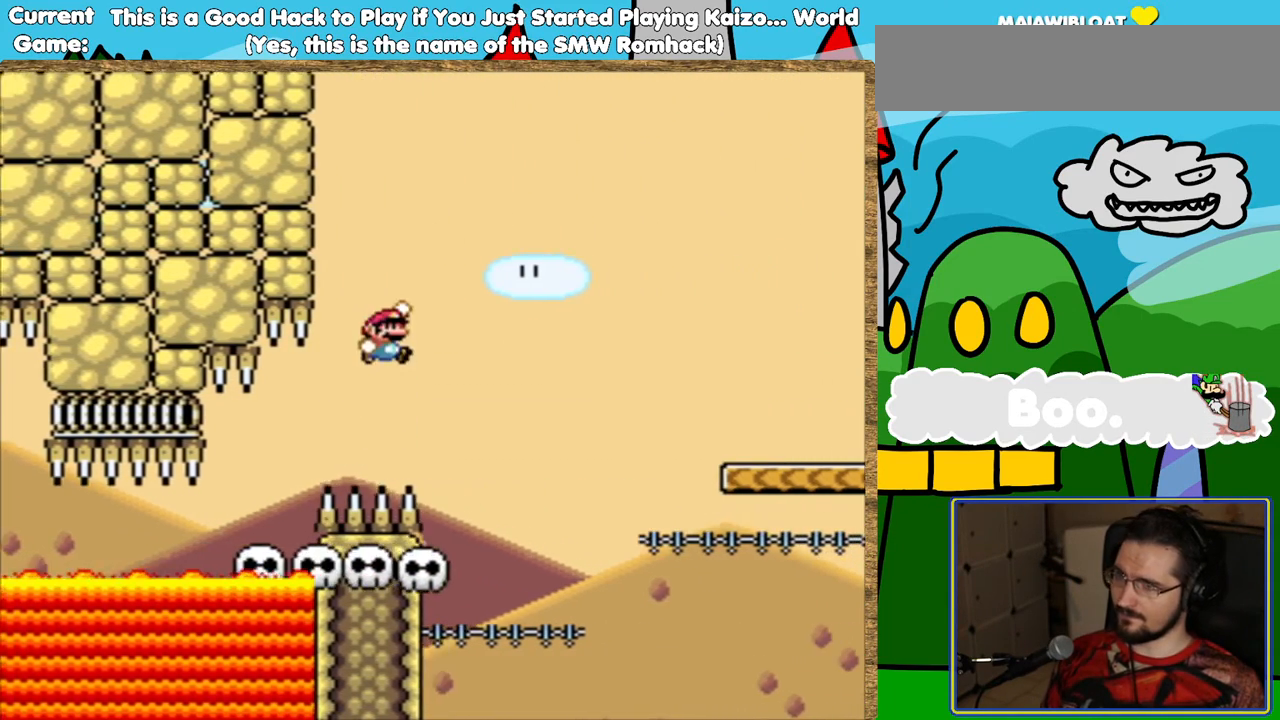
{"buttons": ["Y"], "events": [[168, "DPAD_LEFT", "down"], [252, "DPAD_LEFT", "up"], [336, "B", "up"], [437, "DPAD_LEFT", "down"], [488, "DPAD_LEFT", "up"]]}
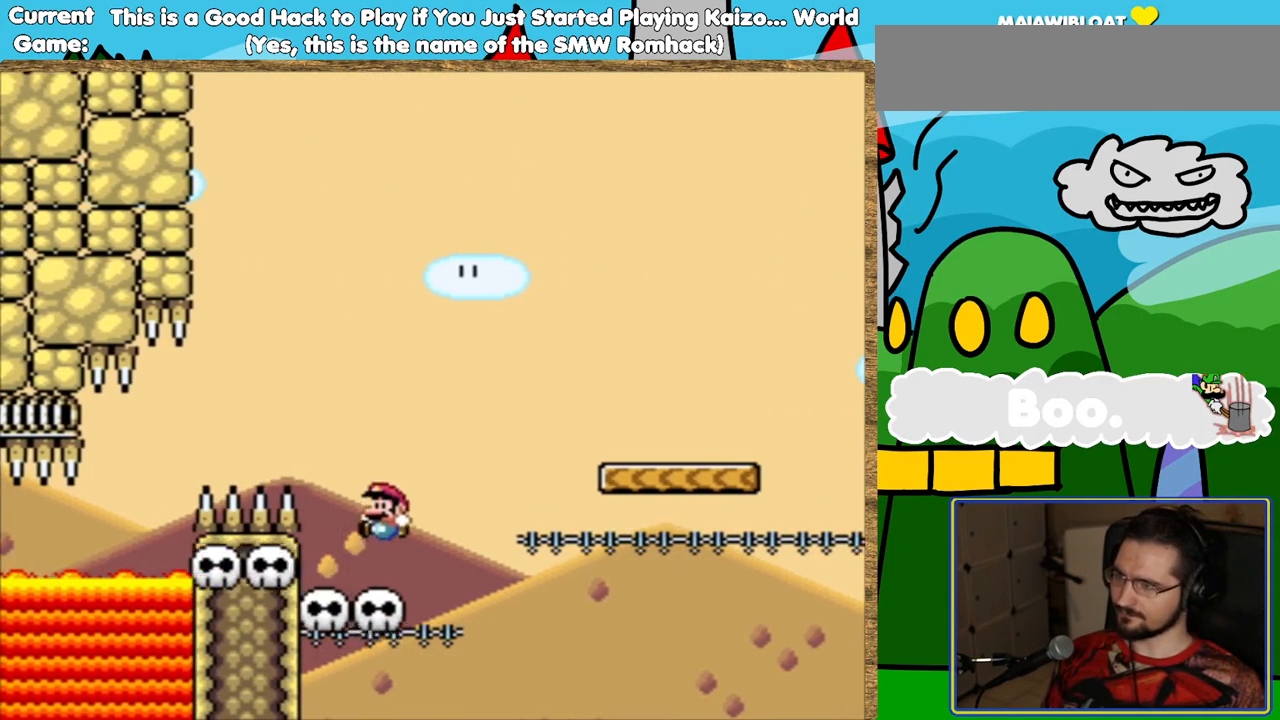
{"buttons": ["B", "Y", "DPAD_RIGHT"], "events": [[236, "DPAD_RIGHT", "down"], [303, "B", "down"]]}
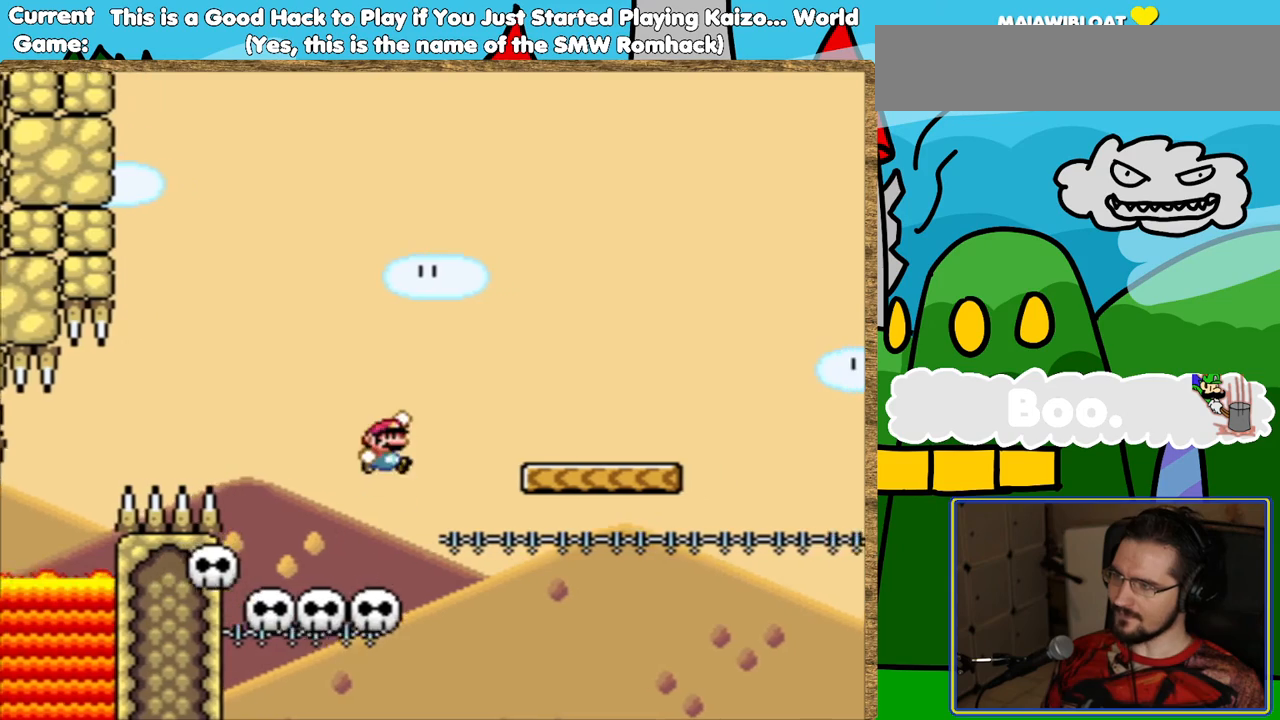
{"buttons": ["Y", "DPAD_LEFT"], "events": [[185, "DPAD_RIGHT", "up"], [219, "B", "up"], [370, "DPAD_LEFT", "down"]]}
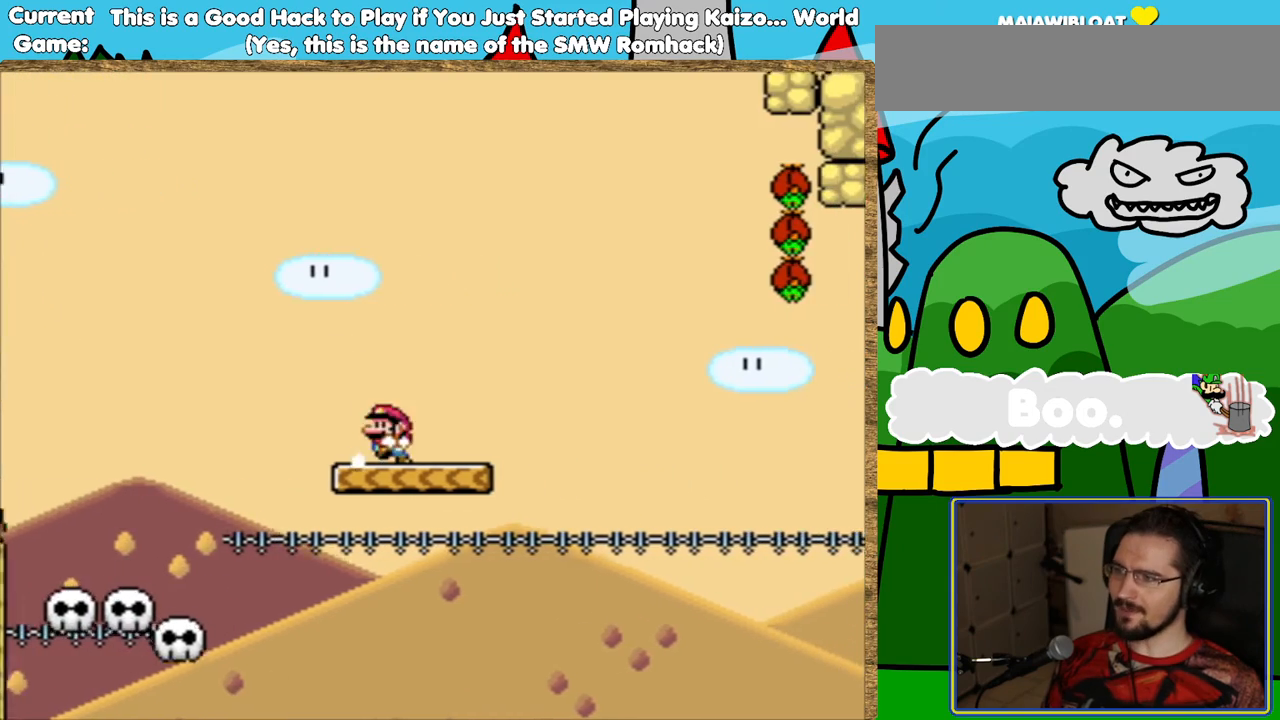
{"buttons": ["B", "Y", "DPAD_RIGHT"], "events": [[16, "DPAD_LEFT", "up"], [168, "DPAD_RIGHT", "down"], [352, "B", "down"]]}
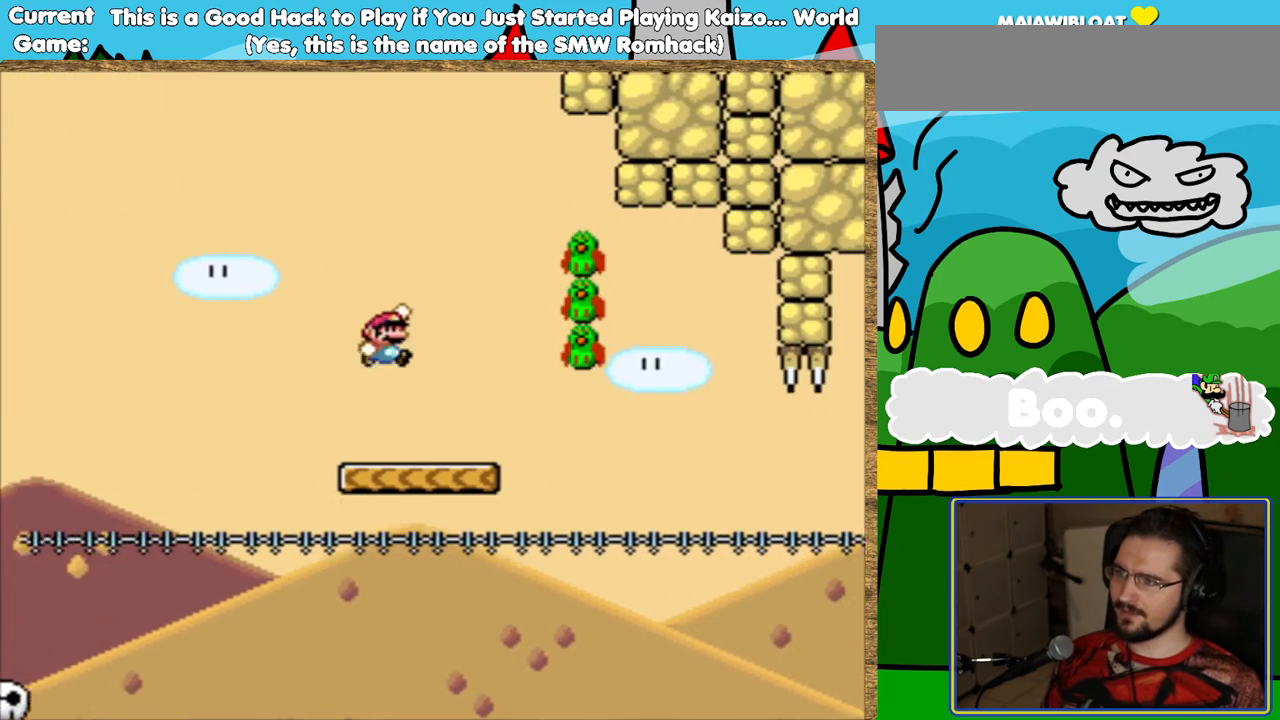
{"buttons": ["Y", "DPAD_LEFT"], "events": [[352, "B", "up"], [352, "DPAD_RIGHT", "up"], [504, "DPAD_LEFT", "down"]]}
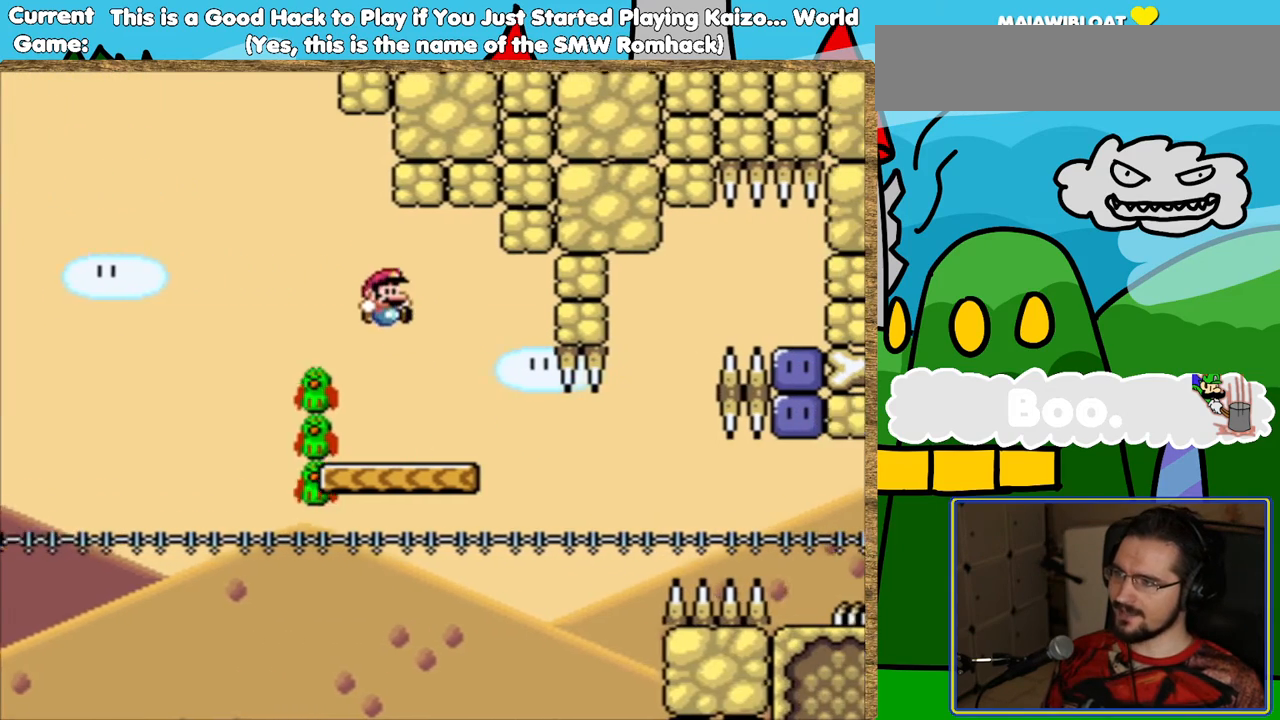
{"buttons": ["Y"], "events": [[84, "DPAD_LEFT", "up"], [184, "DPAD_RIGHT", "down"], [285, "DPAD_RIGHT", "up"]]}